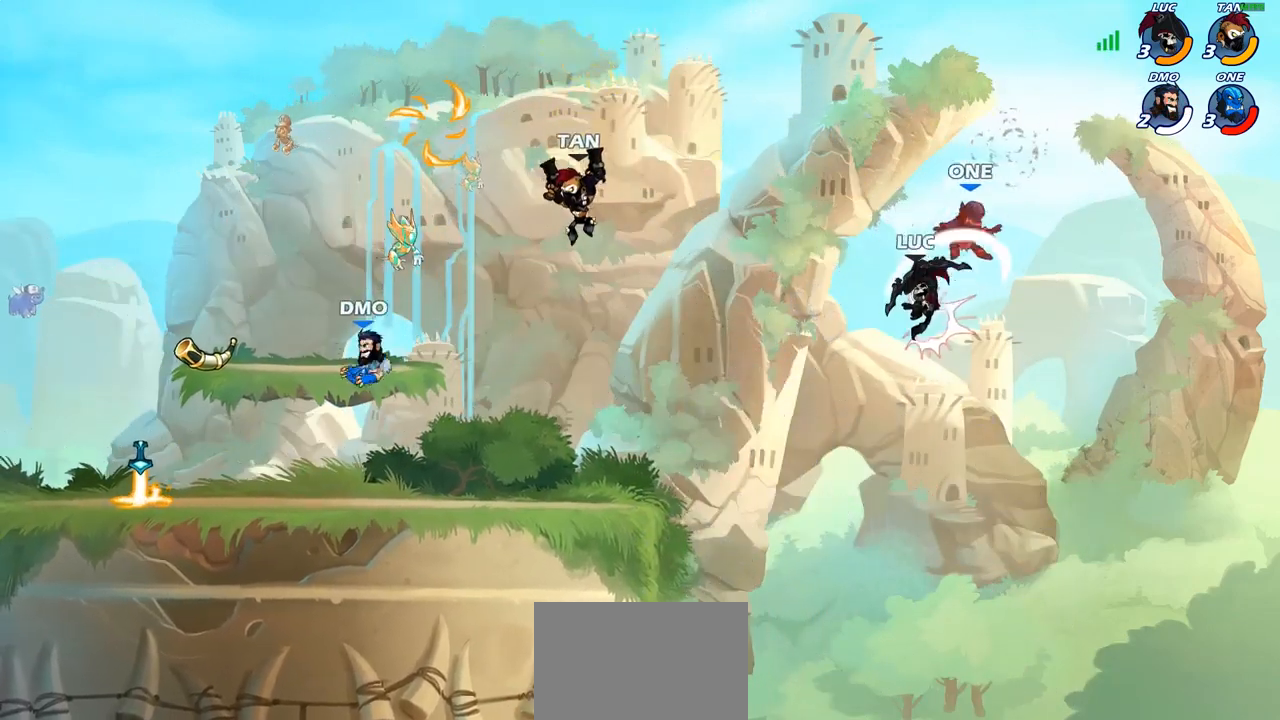
Gameplay with a controller (PlayStation layout); each line is a JSON object with the inputs held at the frame after it. "events" lists button and stick changes between this image and that frame as [ms after this image, input, new state], when the widget could be followed in between.
{"buttons": [], "left_stick": "left", "right_stick": "center", "events": [[433, "left_stick", "left"]]}
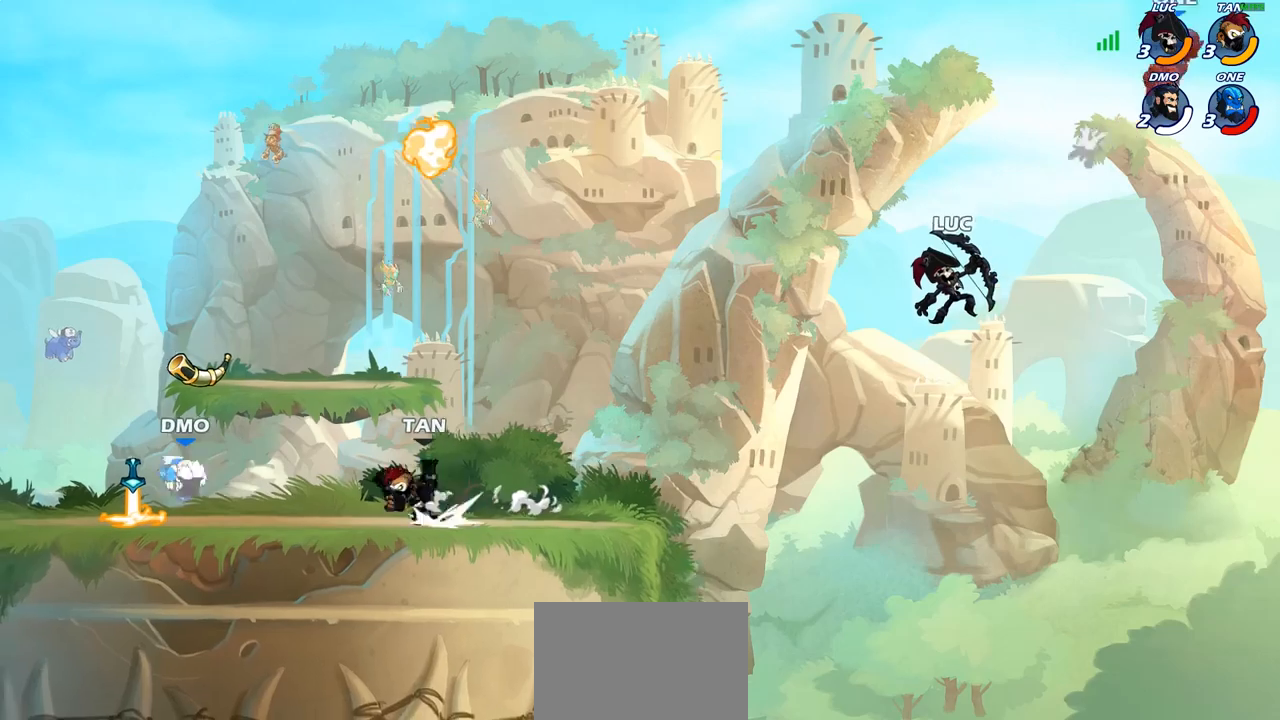
{"buttons": ["CROSS"], "left_stick": "left", "right_stick": "center", "events": [[450, "CROSS", "down"]]}
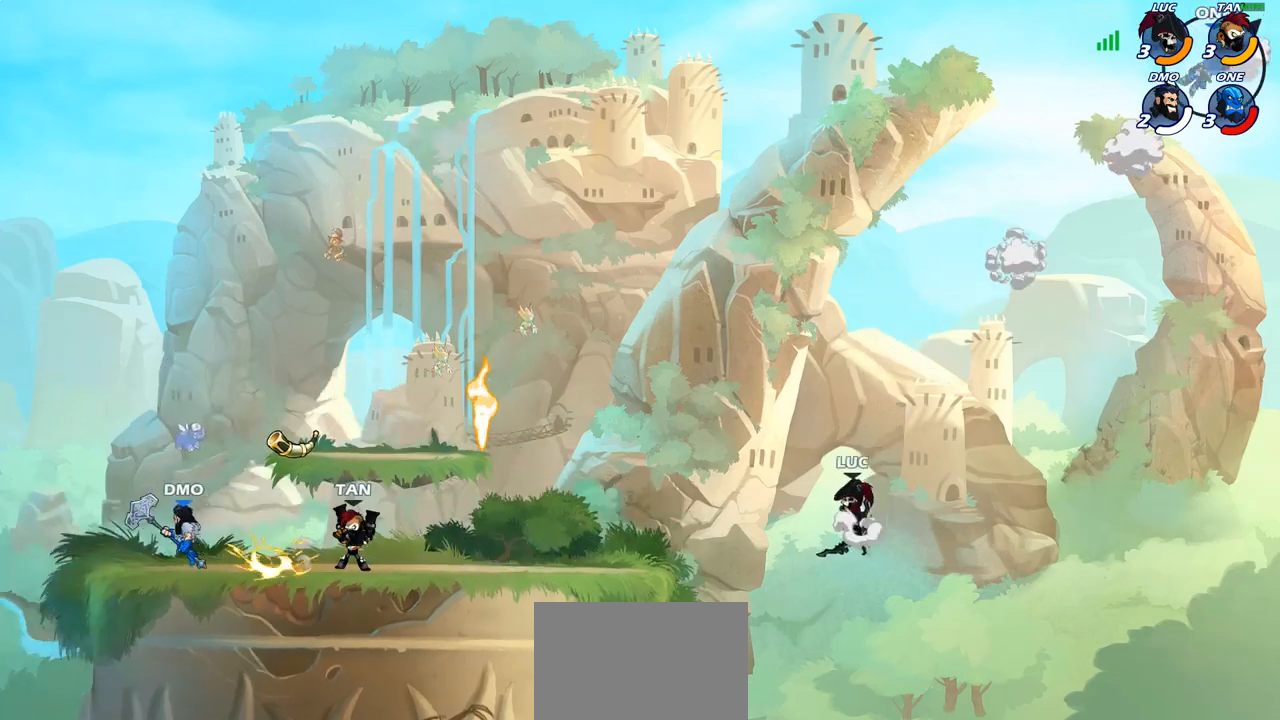
{"buttons": ["R1"], "left_stick": "left", "right_stick": "center", "events": [[83, "CROSS", "up"], [500, "R1", "down"]]}
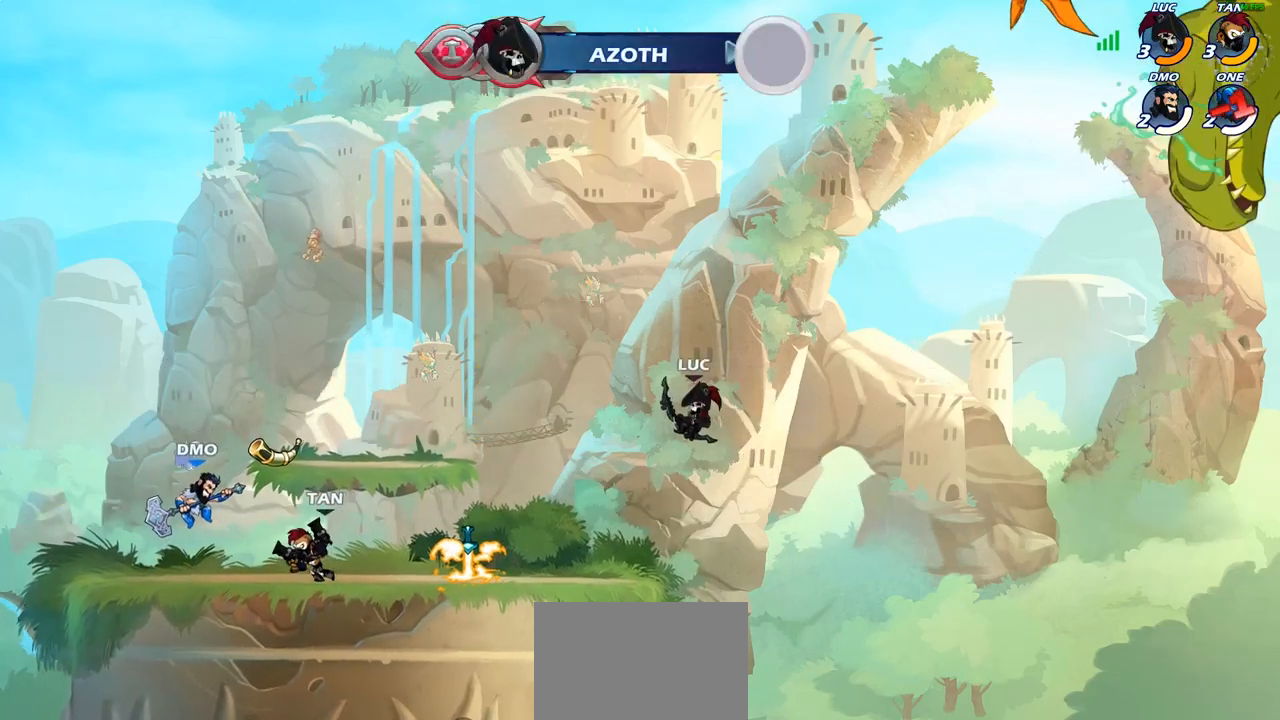
{"buttons": [], "left_stick": "left", "right_stick": "center", "events": [[83, "R1", "up"], [150, "left_stick", "center"], [417, "left_stick", "left"]]}
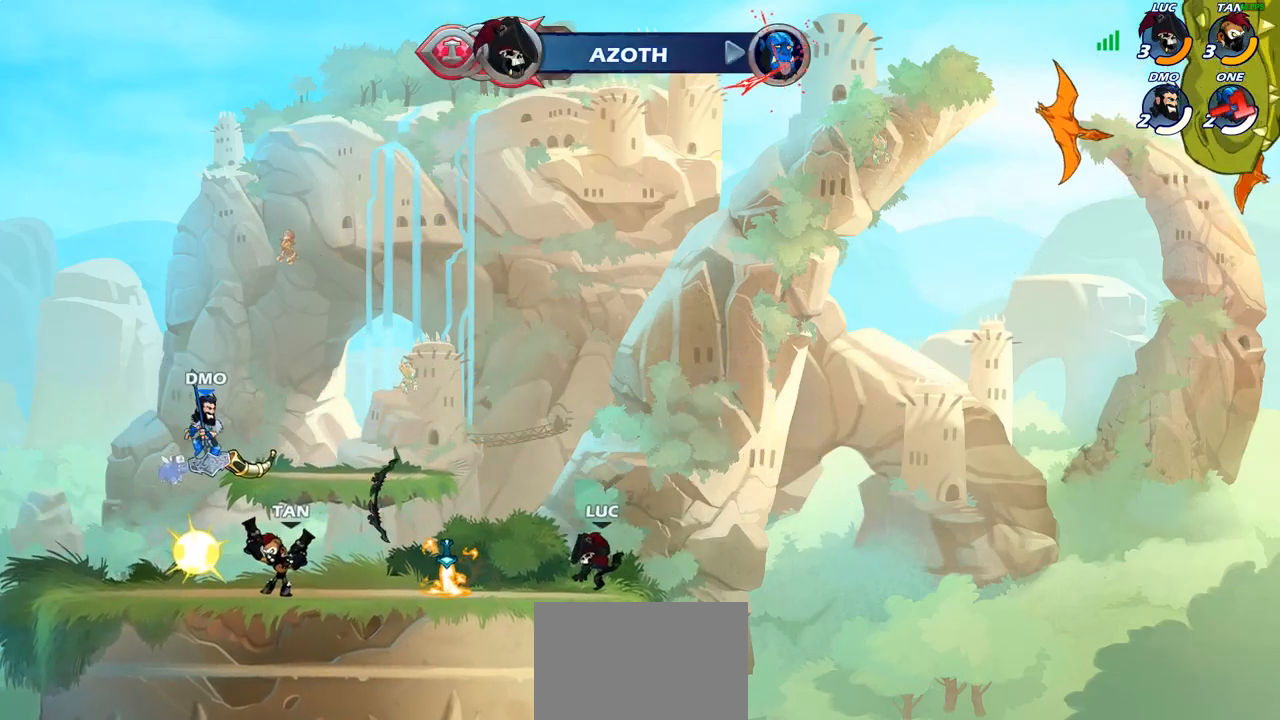
{"buttons": ["CIRCLE"], "left_stick": "center", "right_stick": "center", "events": [[67, "R2", "down"], [183, "R2", "up"], [217, "left_stick", "center"], [350, "R1", "down"], [383, "left_stick", "left"], [433, "R1", "up"], [467, "CIRCLE", "down"], [483, "left_stick", "center"]]}
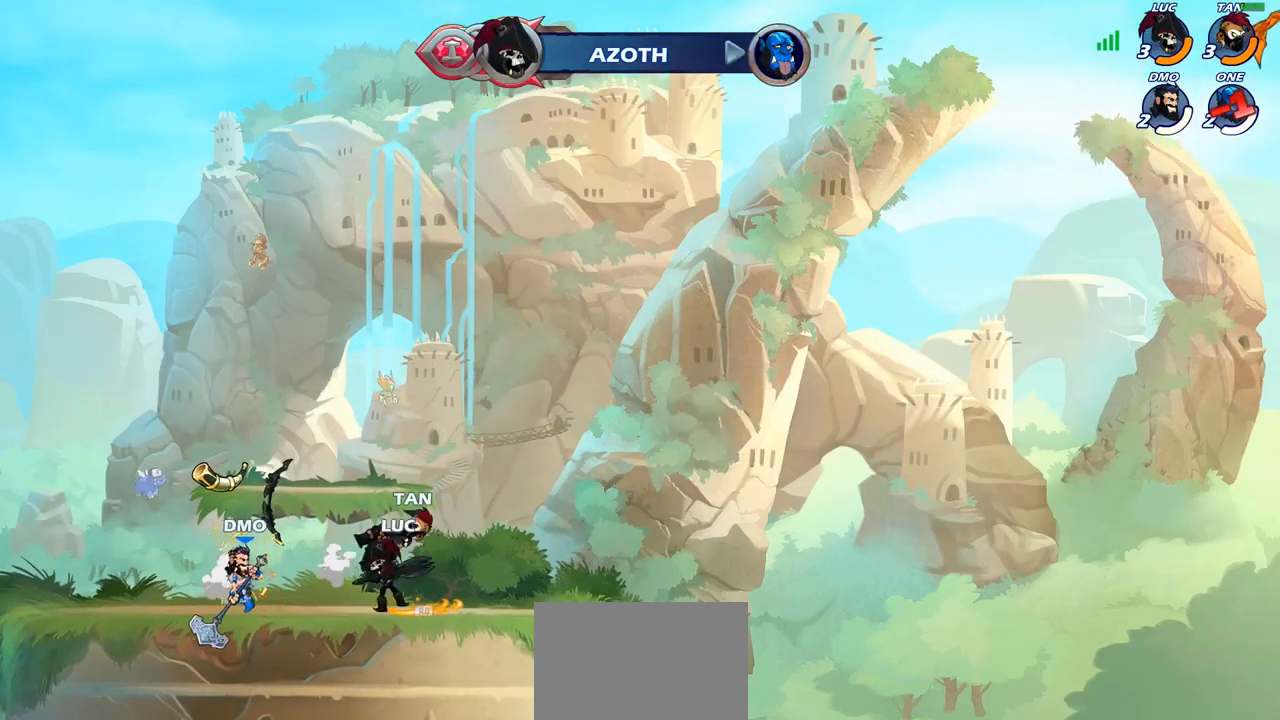
{"buttons": [], "left_stick": "center", "right_stick": "center", "events": [[50, "CIRCLE", "up"]]}
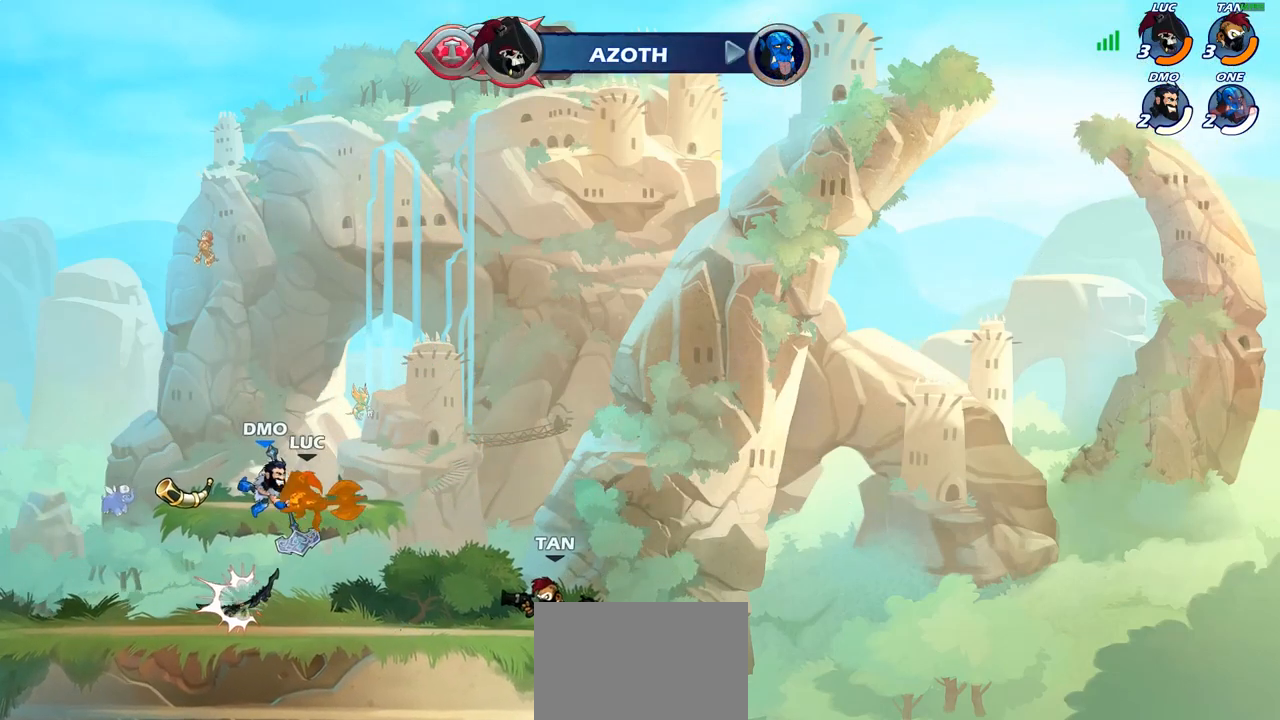
{"buttons": [], "left_stick": "up-left", "right_stick": "center", "events": [[433, "left_stick", "up-left"]]}
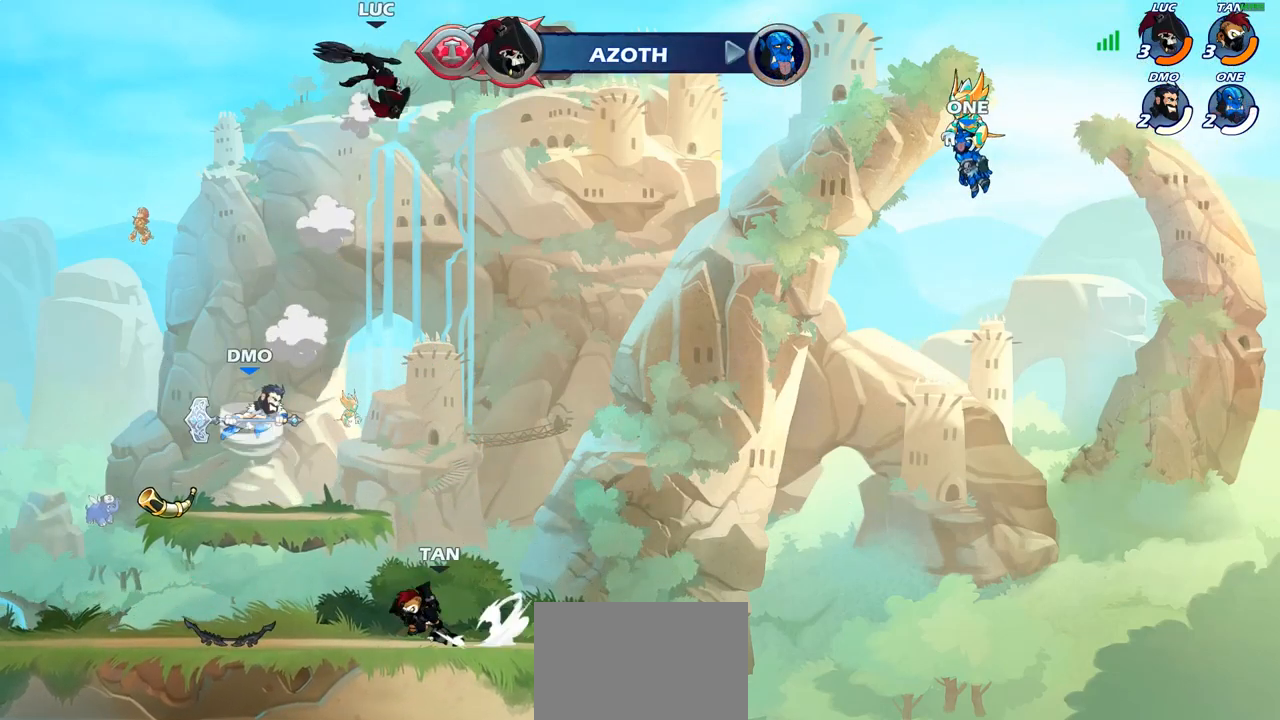
{"buttons": [], "left_stick": "down-left", "right_stick": "center", "events": [[83, "left_stick", "down-left"], [367, "CIRCLE", "down"], [450, "CIRCLE", "up"]]}
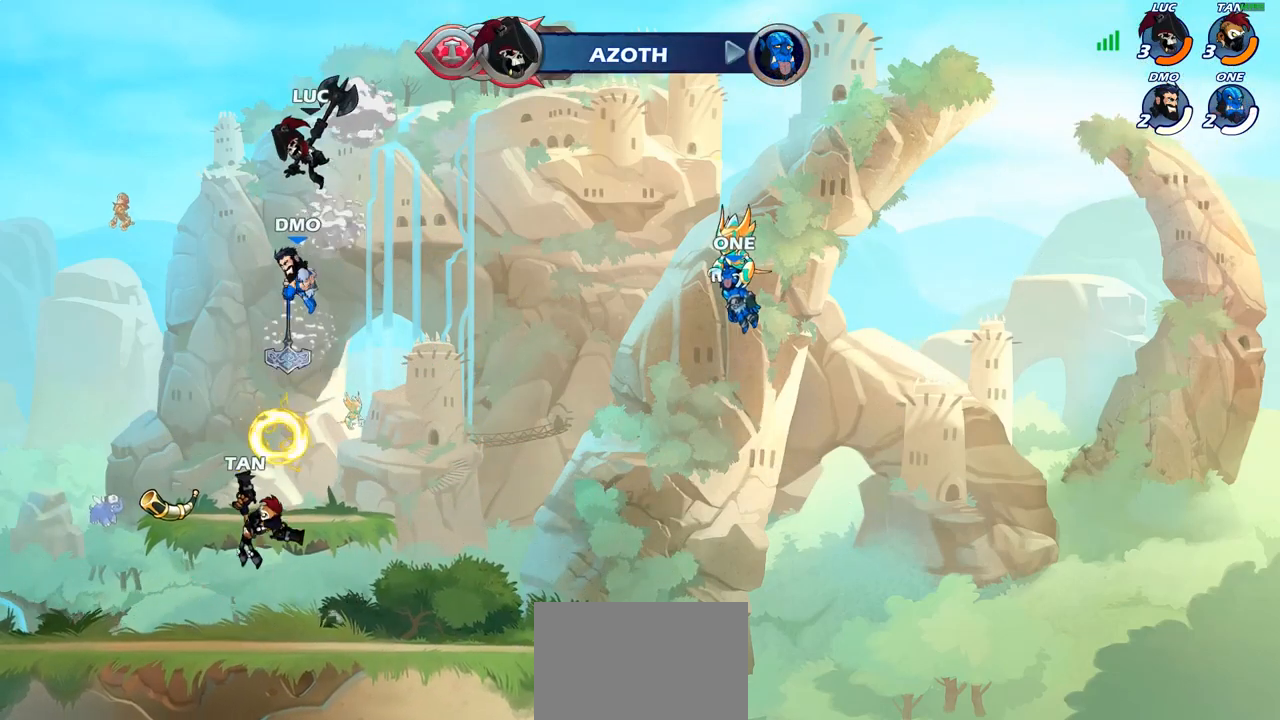
{"buttons": [], "left_stick": "center", "right_stick": "center", "events": [[17, "left_stick", "center"]]}
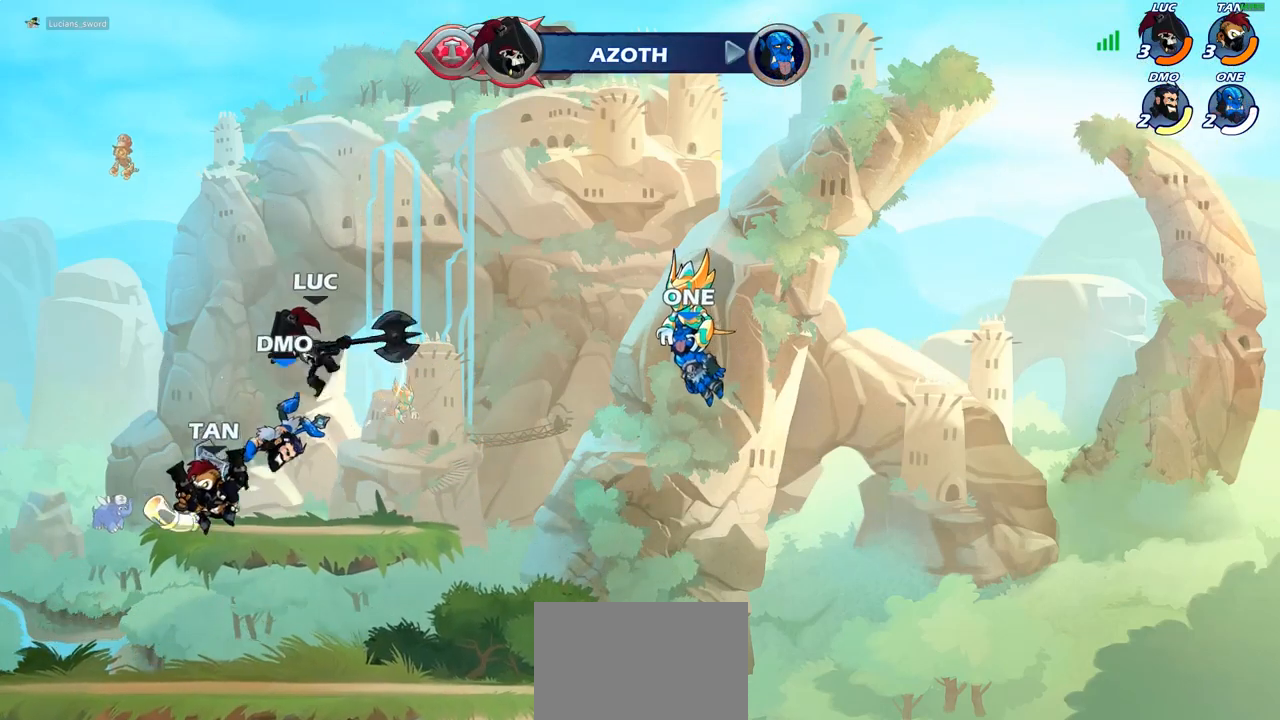
{"buttons": ["SQUARE"], "left_stick": "center", "right_stick": "center", "events": [[267, "SQUARE", "down"], [350, "SQUARE", "up"], [450, "SQUARE", "down"]]}
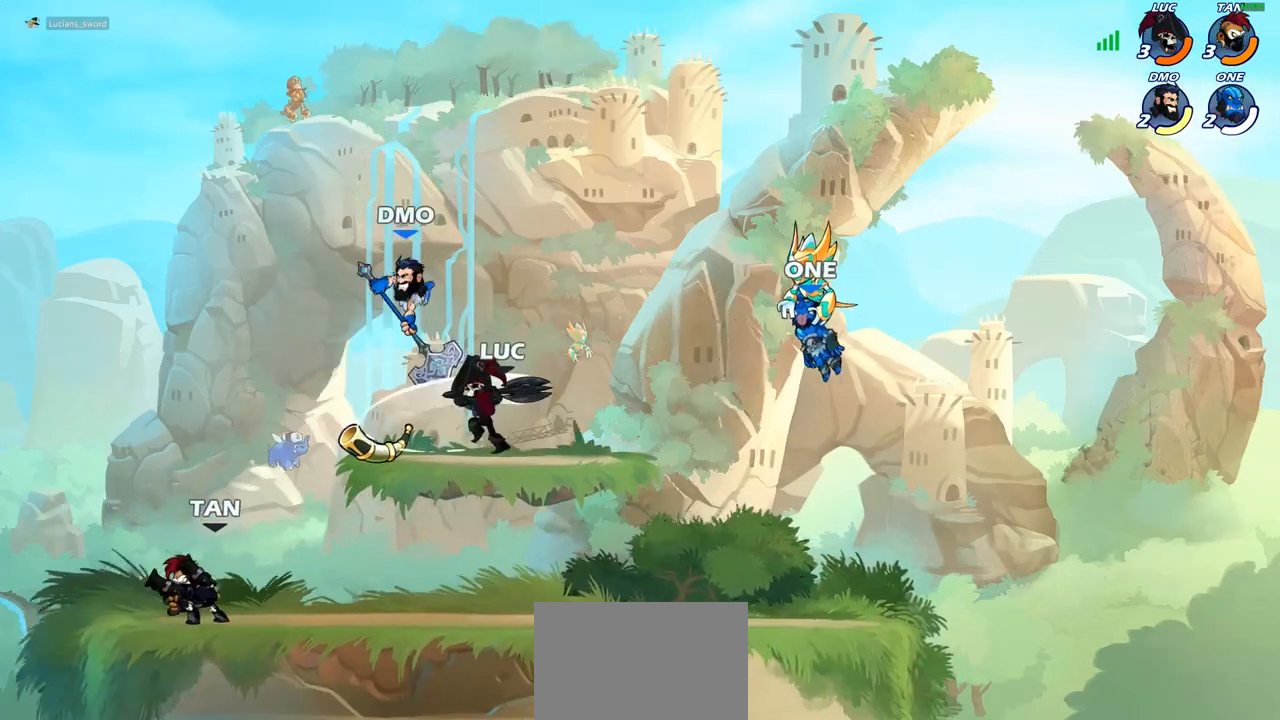
{"buttons": [], "left_stick": "right", "right_stick": "center", "events": [[50, "SQUARE", "up"], [383, "left_stick", "right"]]}
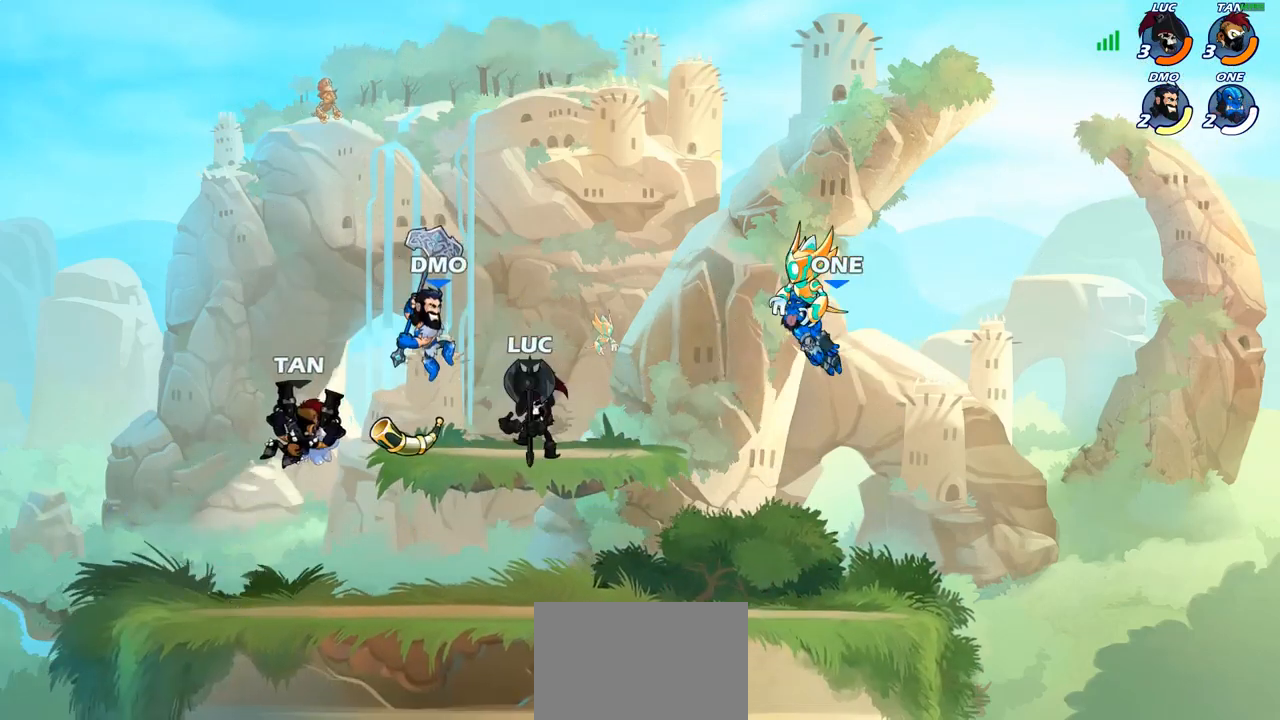
{"buttons": ["SQUARE"], "left_stick": "up-left", "right_stick": "center", "events": [[33, "R1", "down"], [33, "R2", "down"], [200, "R1", "up"], [200, "R2", "up"], [200, "left_stick", "up"], [283, "left_stick", "left"], [417, "left_stick", "up-left"], [483, "SQUARE", "down"]]}
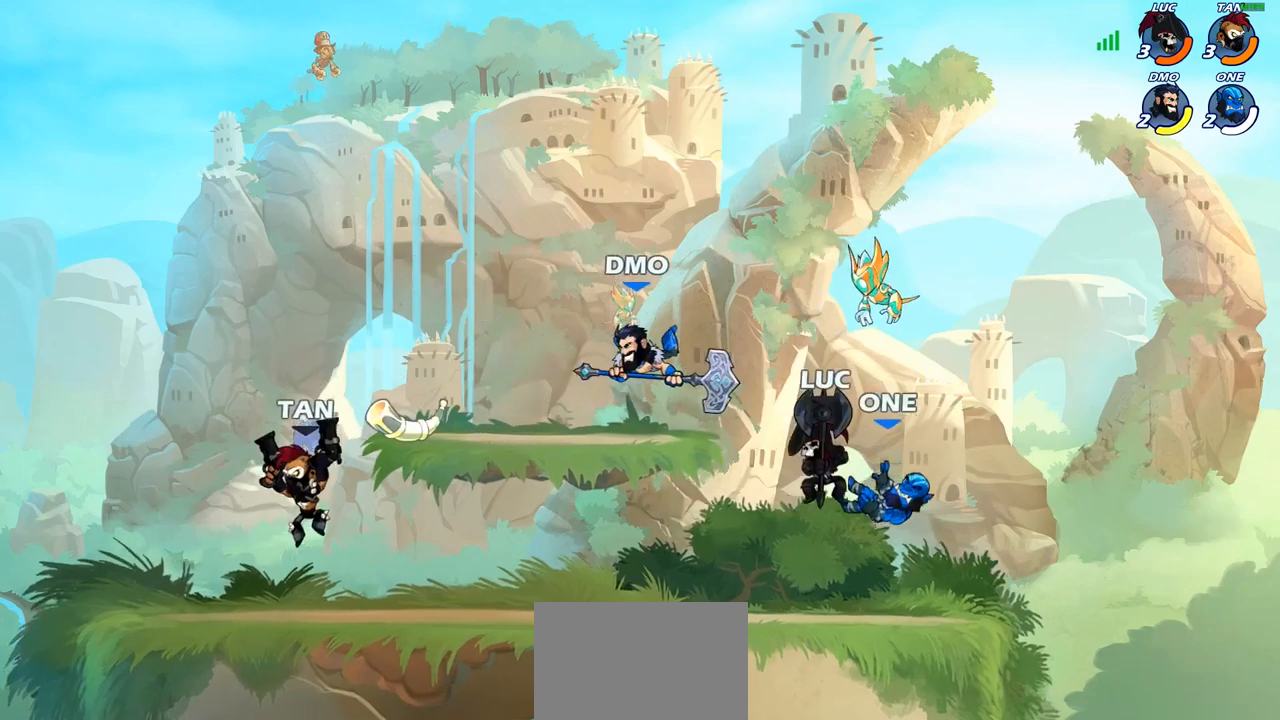
{"buttons": [], "left_stick": "center", "right_stick": "center", "events": [[33, "left_stick", "up"], [50, "SQUARE", "up"], [233, "left_stick", "center"]]}
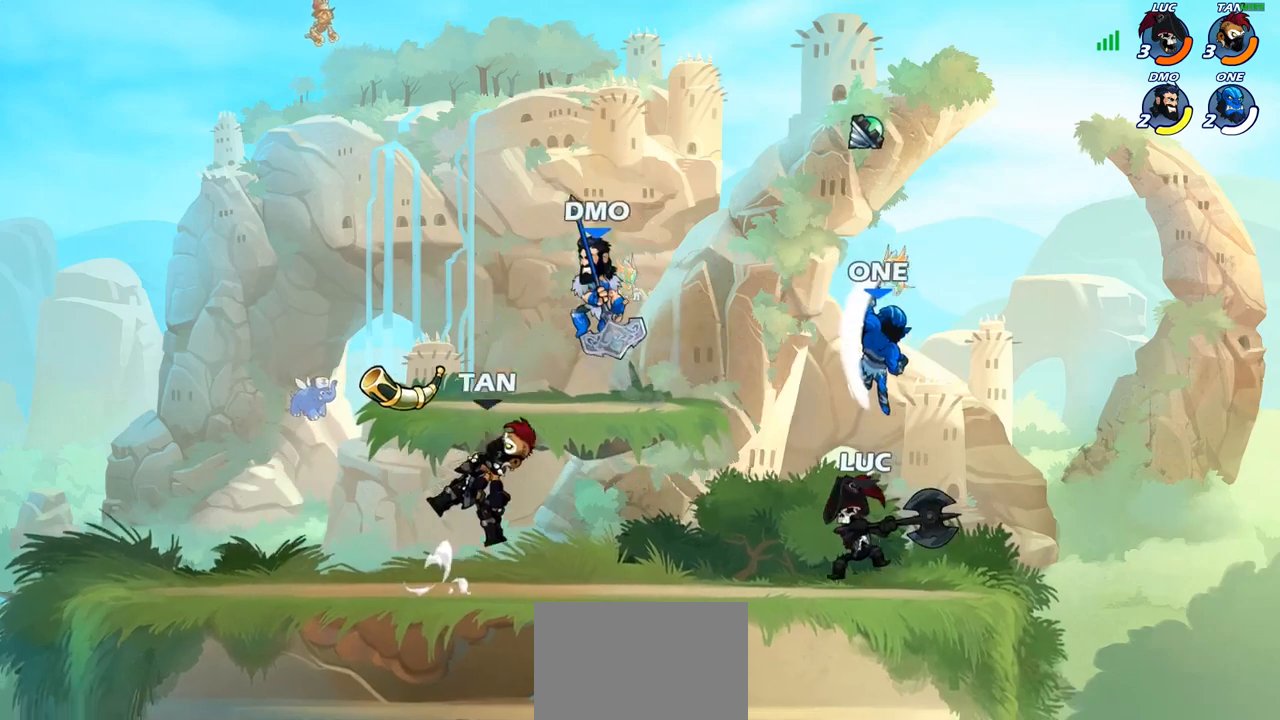
{"buttons": ["SQUARE"], "left_stick": "center", "right_stick": "center", "events": [[167, "left_stick", "down"], [267, "left_stick", "left"], [333, "R2", "down"], [433, "R2", "up"], [433, "left_stick", "center"], [467, "SQUARE", "down"]]}
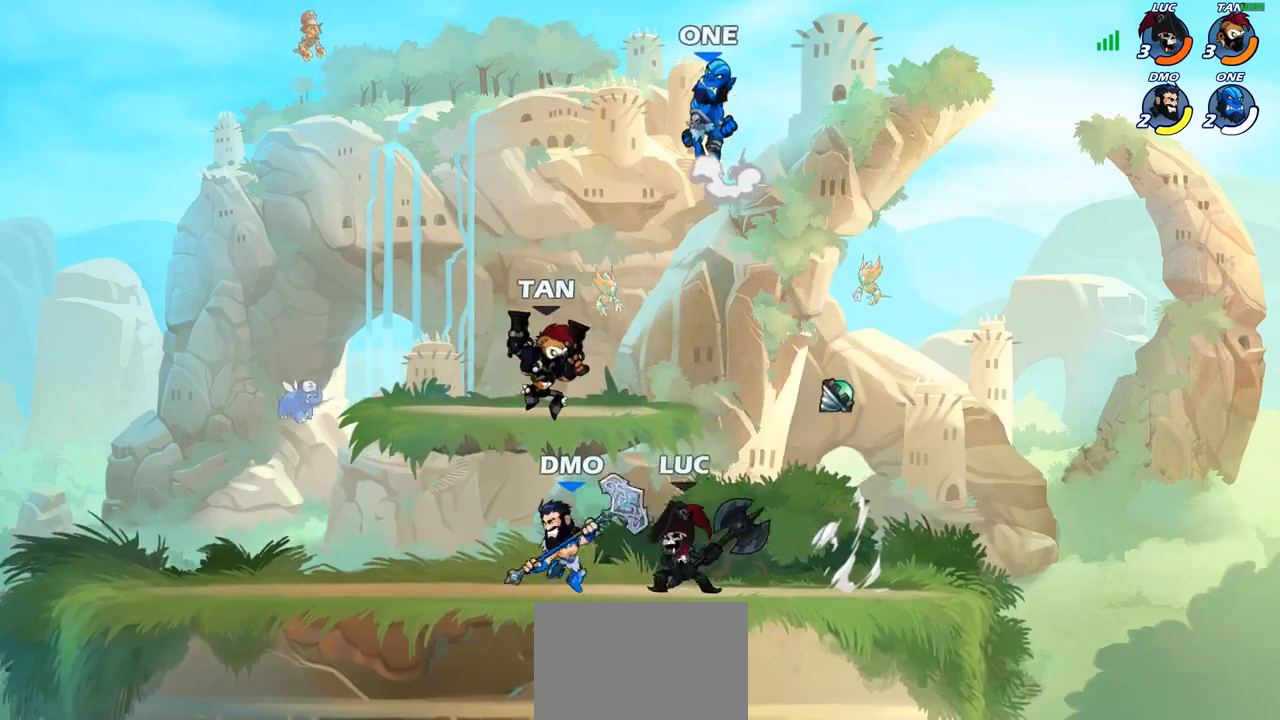
{"buttons": ["SQUARE"], "left_stick": "center", "right_stick": "center", "events": [[50, "SQUARE", "up"], [150, "SQUARE", "down"], [233, "SQUARE", "up"], [333, "SQUARE", "down"], [417, "SQUARE", "up"], [500, "SQUARE", "down"]]}
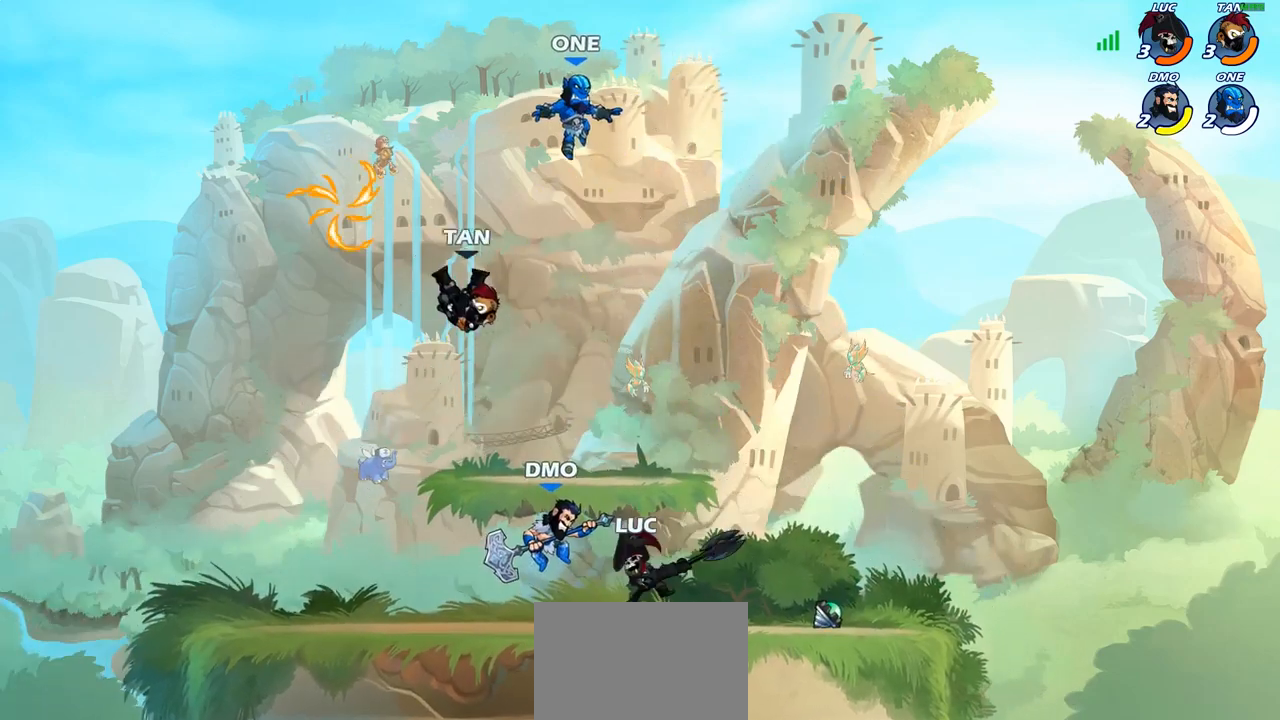
{"buttons": [], "left_stick": "center", "right_stick": "center", "events": [[117, "SQUARE", "up"]]}
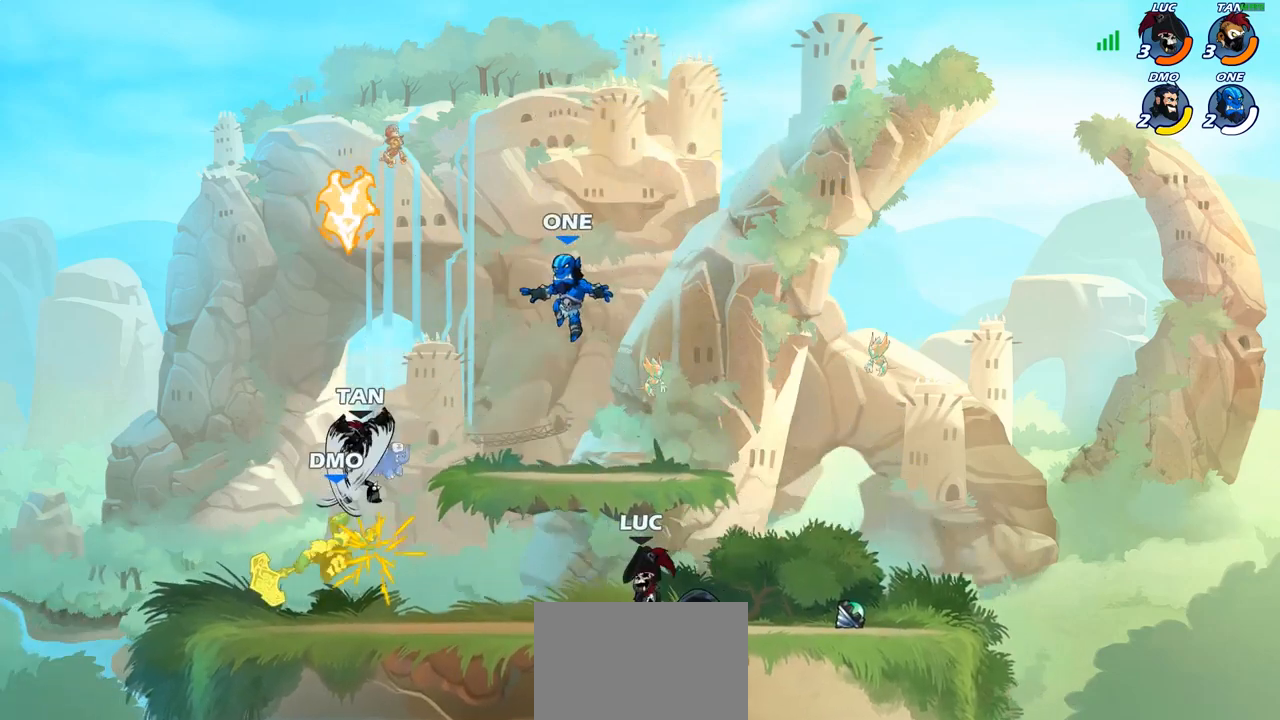
{"buttons": [], "left_stick": "center", "right_stick": "center", "events": [[33, "left_stick", "left"], [133, "R2", "down"], [283, "R2", "up"], [333, "left_stick", "center"], [367, "SQUARE", "down"], [483, "SQUARE", "up"]]}
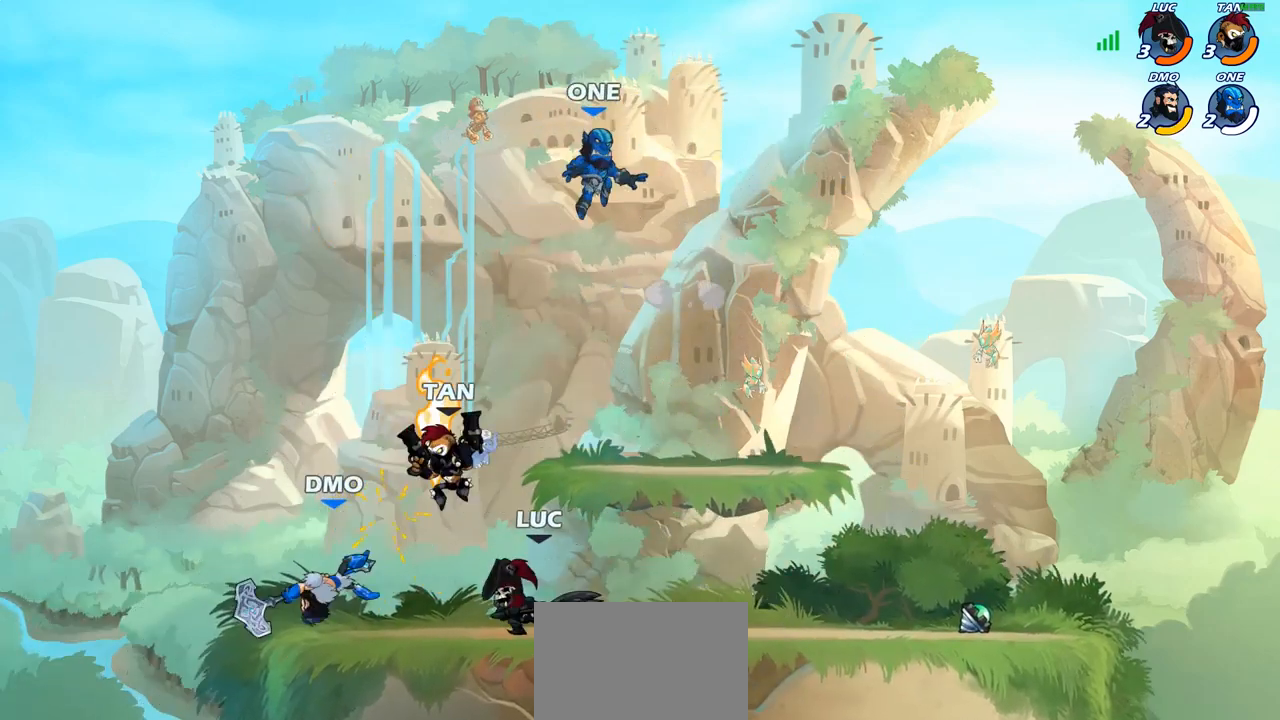
{"buttons": [], "left_stick": "down", "right_stick": "center", "events": [[117, "SQUARE", "down"], [217, "SQUARE", "up"], [500, "left_stick", "down"]]}
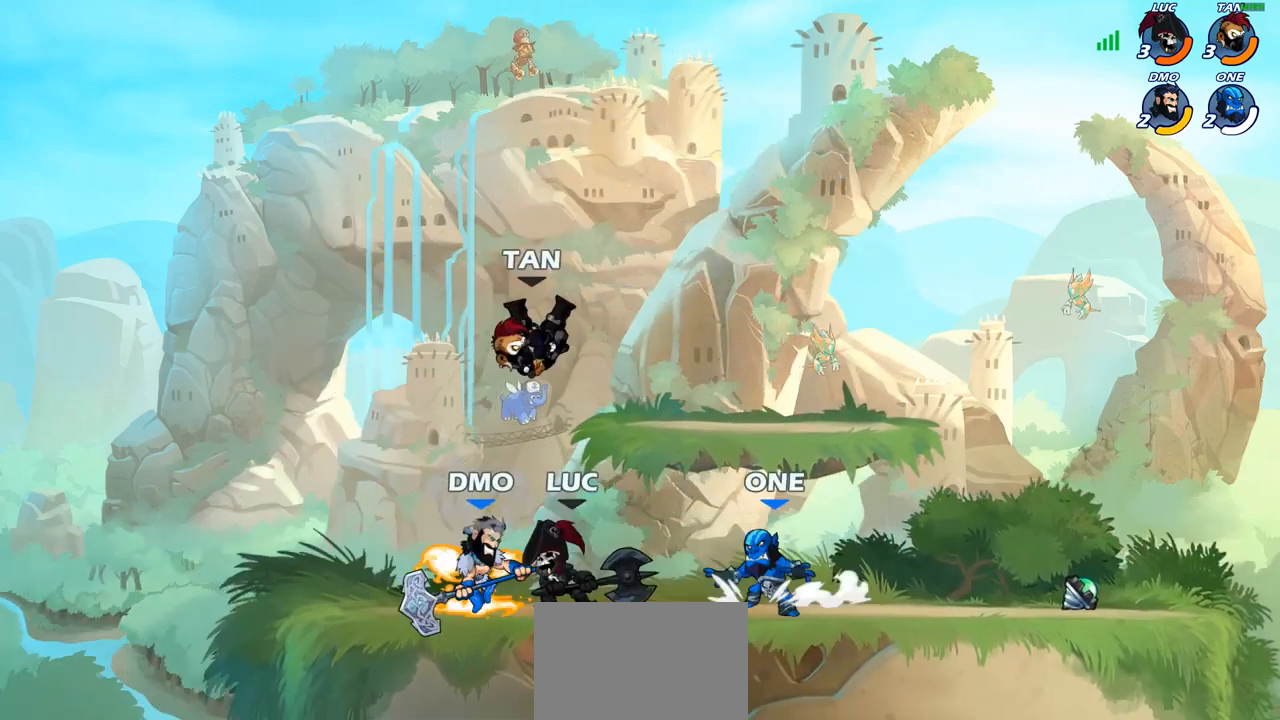
{"buttons": [], "left_stick": "right", "right_stick": "center", "events": [[33, "CROSS", "down"], [83, "SQUARE", "down"], [133, "CROSS", "up"], [133, "right_stick", "down-left"], [167, "SQUARE", "up"], [183, "right_stick", "center"], [300, "left_stick", "right"]]}
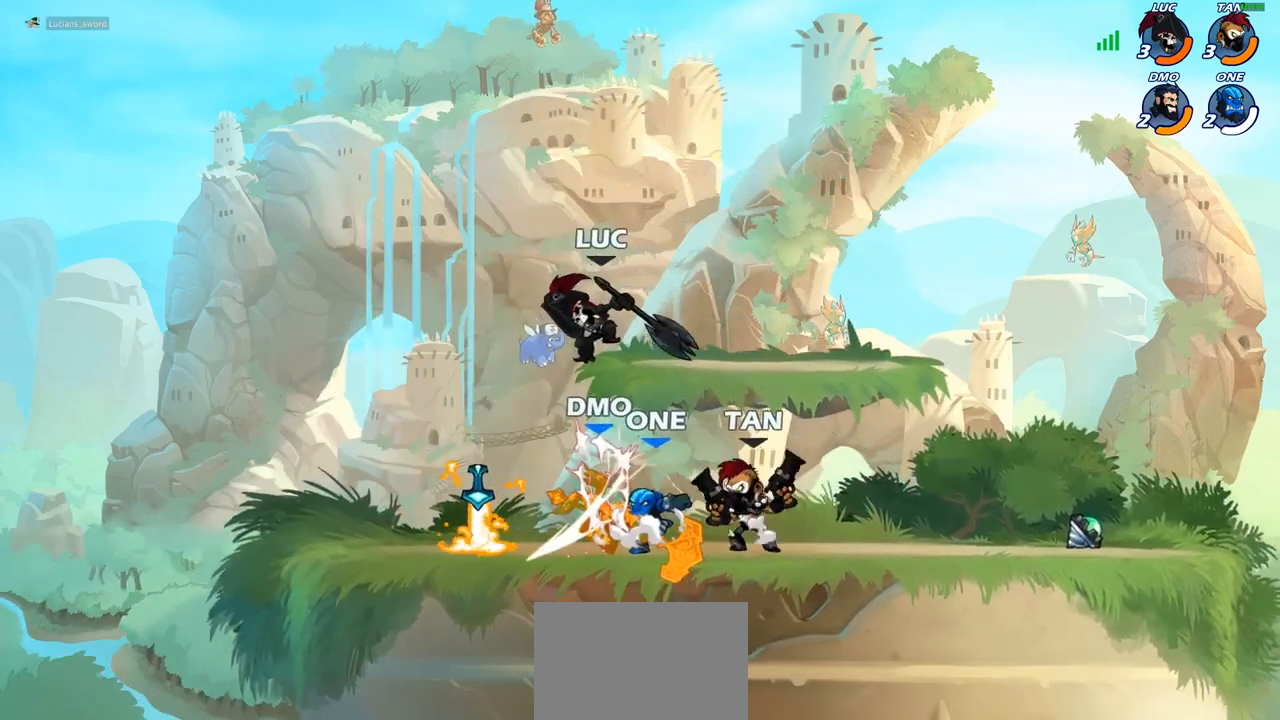
{"buttons": ["SQUARE"], "left_stick": "down-left", "right_stick": "center", "events": [[167, "left_stick", "up"], [217, "left_stick", "up-left"], [417, "left_stick", "down-left"], [500, "SQUARE", "down"]]}
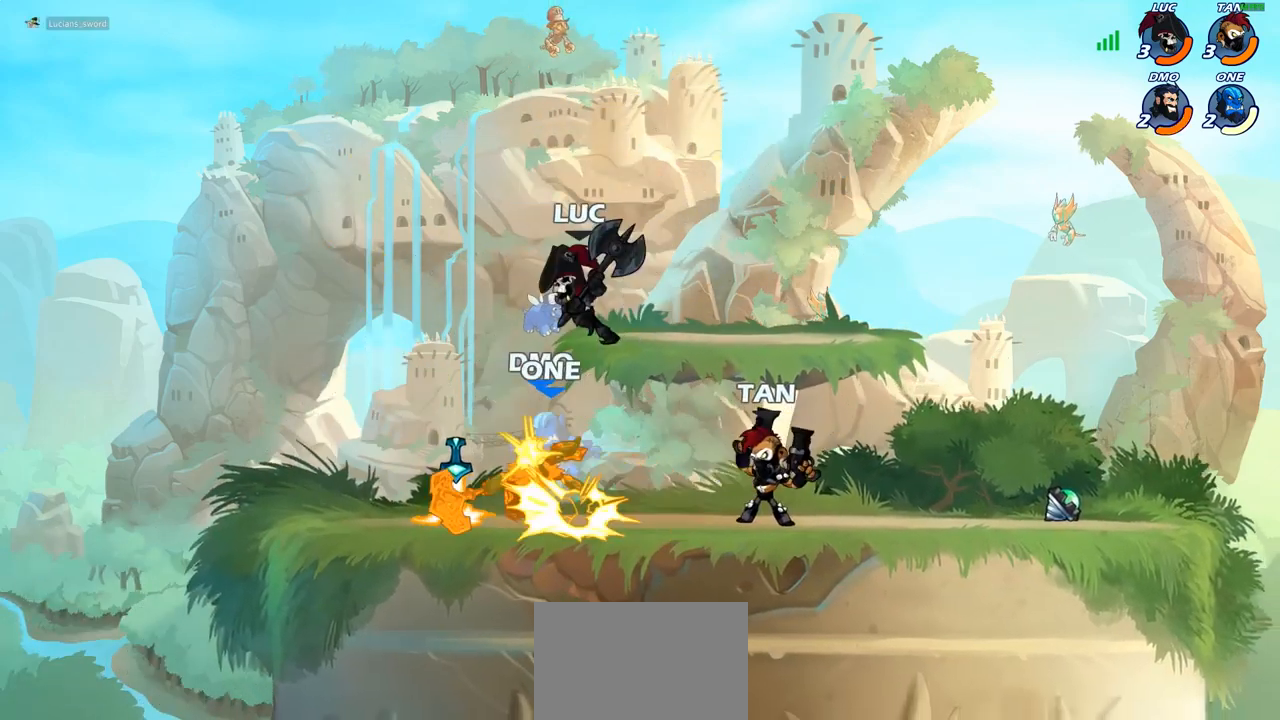
{"buttons": [], "left_stick": "left", "right_stick": "center", "events": [[67, "SQUARE", "up"], [183, "left_stick", "center"], [400, "left_stick", "left"]]}
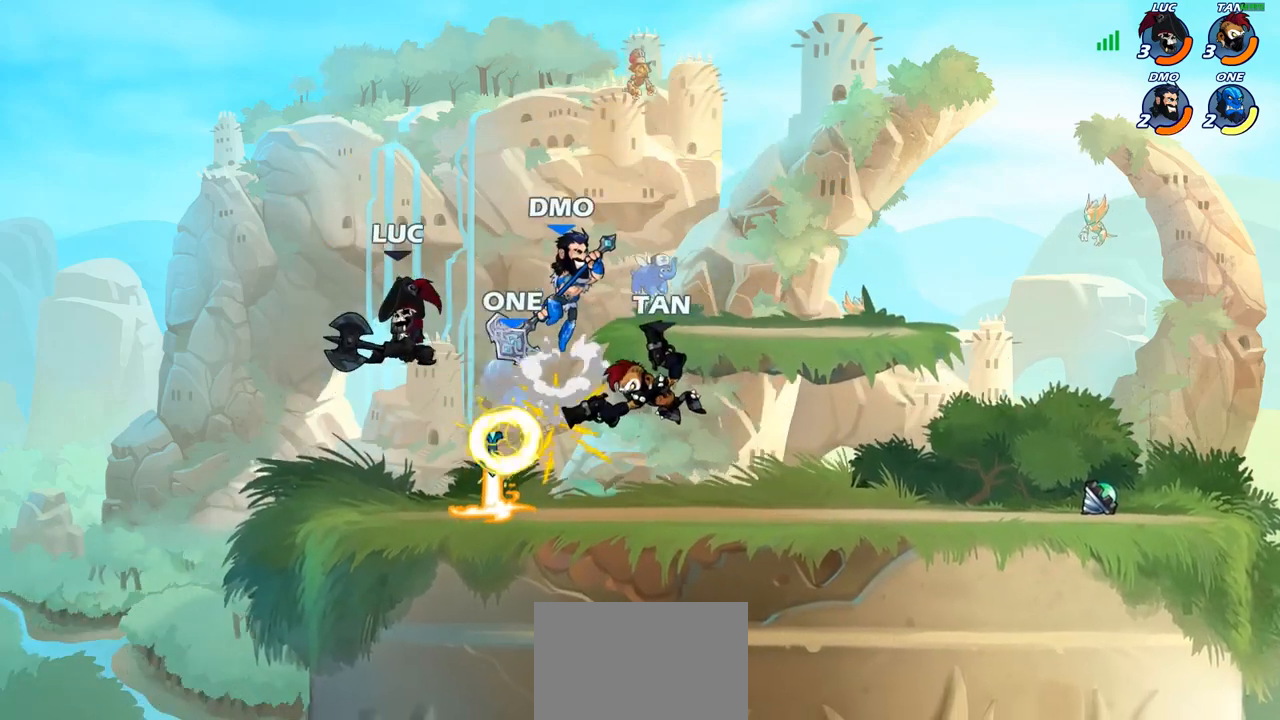
{"buttons": [], "left_stick": "center", "right_stick": "center", "events": [[117, "left_stick", "right"], [183, "left_stick", "center"], [250, "R1", "down"], [250, "R2", "down"], [367, "R1", "up"], [367, "SQUARE", "down"], [400, "R2", "up"], [417, "SQUARE", "up"]]}
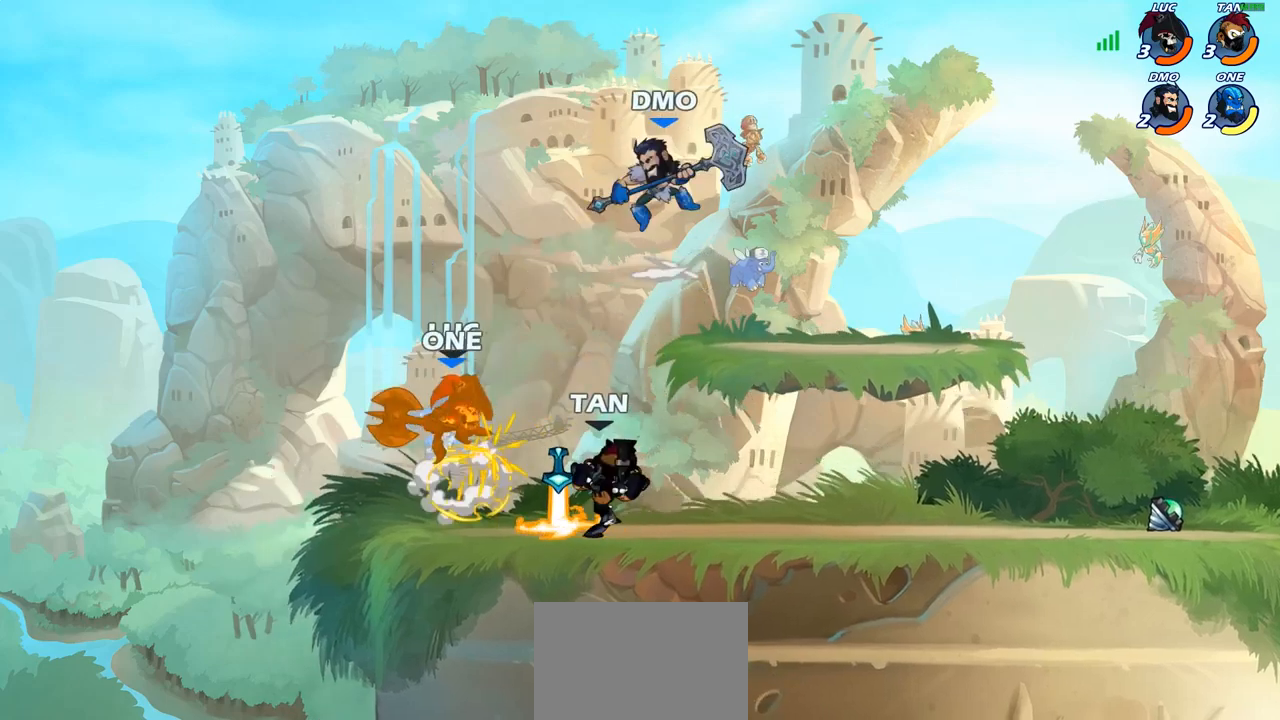
{"buttons": [], "left_stick": "center", "right_stick": "center", "events": [[33, "SQUARE", "down"], [133, "SQUARE", "up"]]}
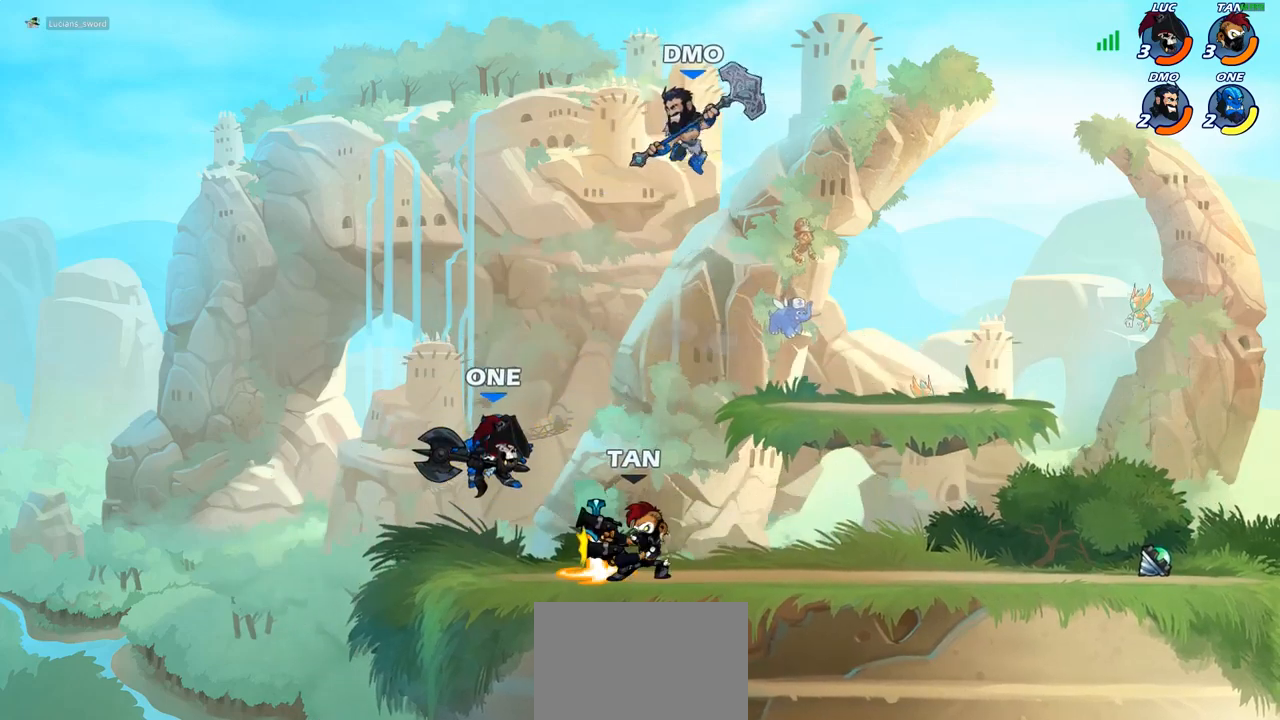
{"buttons": ["CROSS"], "left_stick": "up-right", "right_stick": "center", "events": [[167, "left_stick", "up-left"], [383, "left_stick", "up-right"], [450, "CROSS", "down"]]}
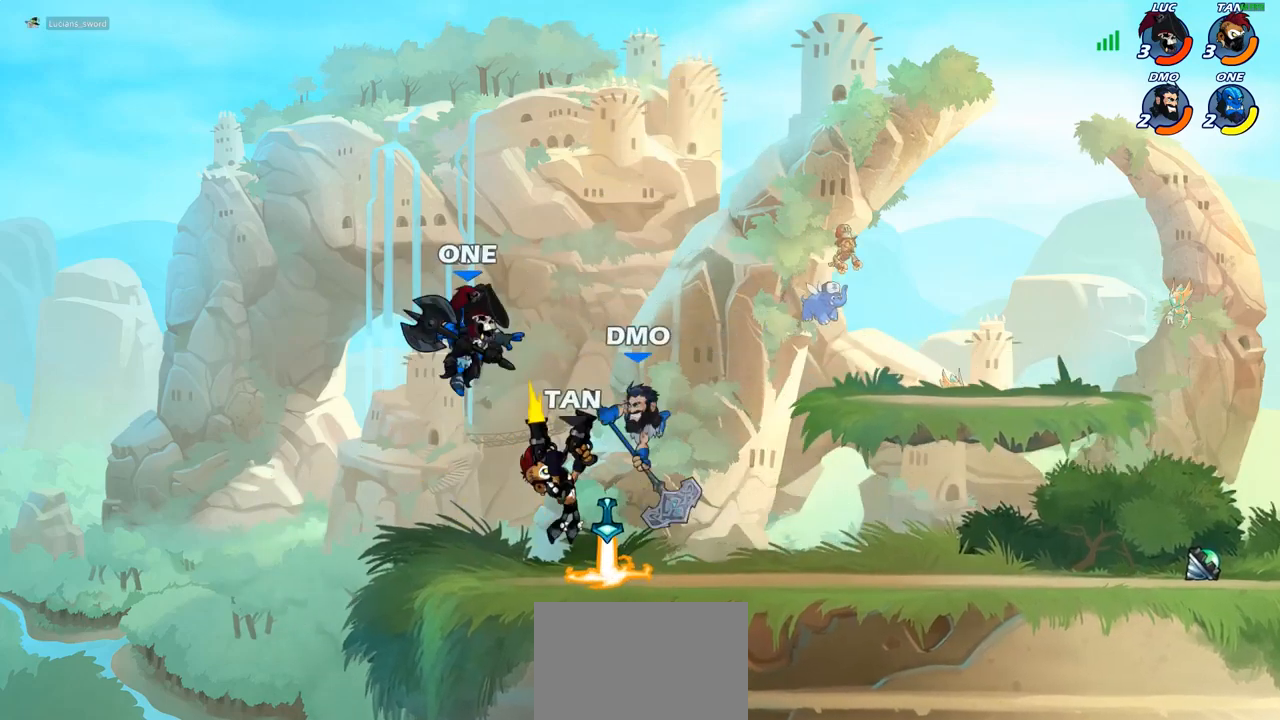
{"buttons": ["CROSS", "R1", "R2"], "left_stick": "up-right", "right_stick": "center", "events": [[117, "CROSS", "up"], [433, "CROSS", "down"], [483, "R2", "down"], [500, "R1", "down"]]}
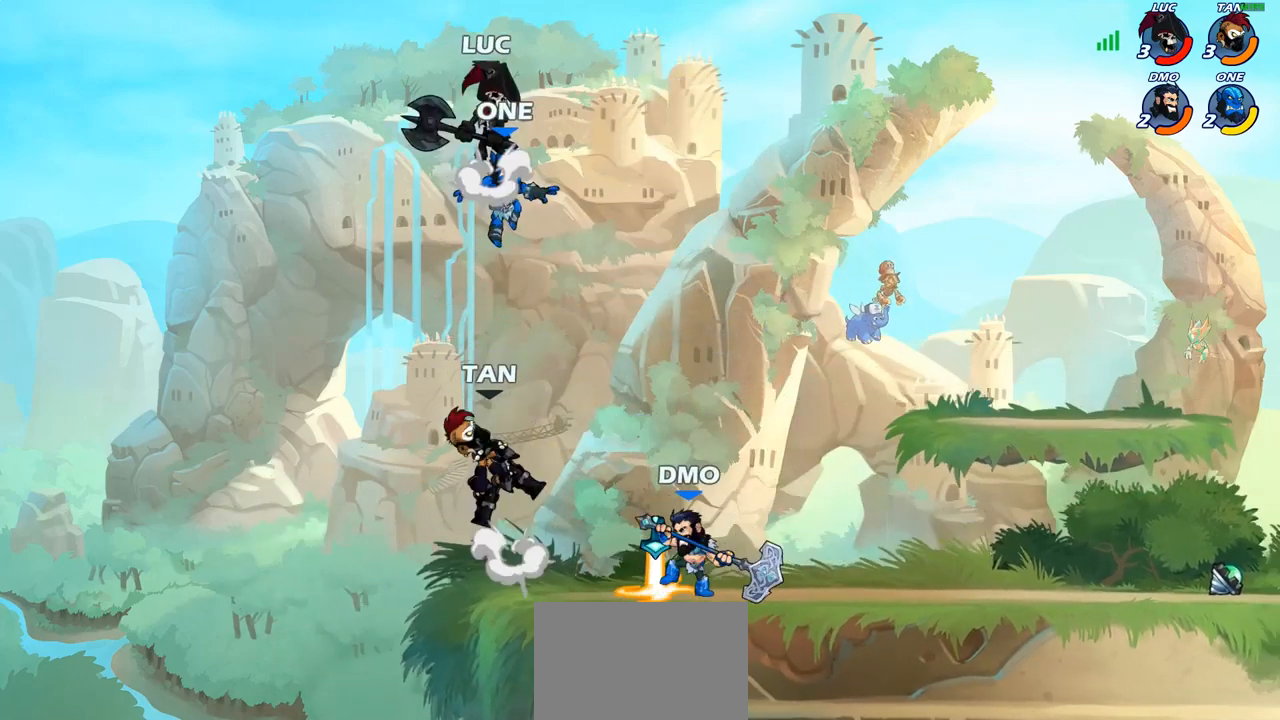
{"buttons": [], "left_stick": "down-left", "right_stick": "center", "events": [[50, "R1", "up"], [150, "CROSS", "up"], [183, "R2", "up"], [317, "left_stick", "down-right"], [500, "left_stick", "down-left"]]}
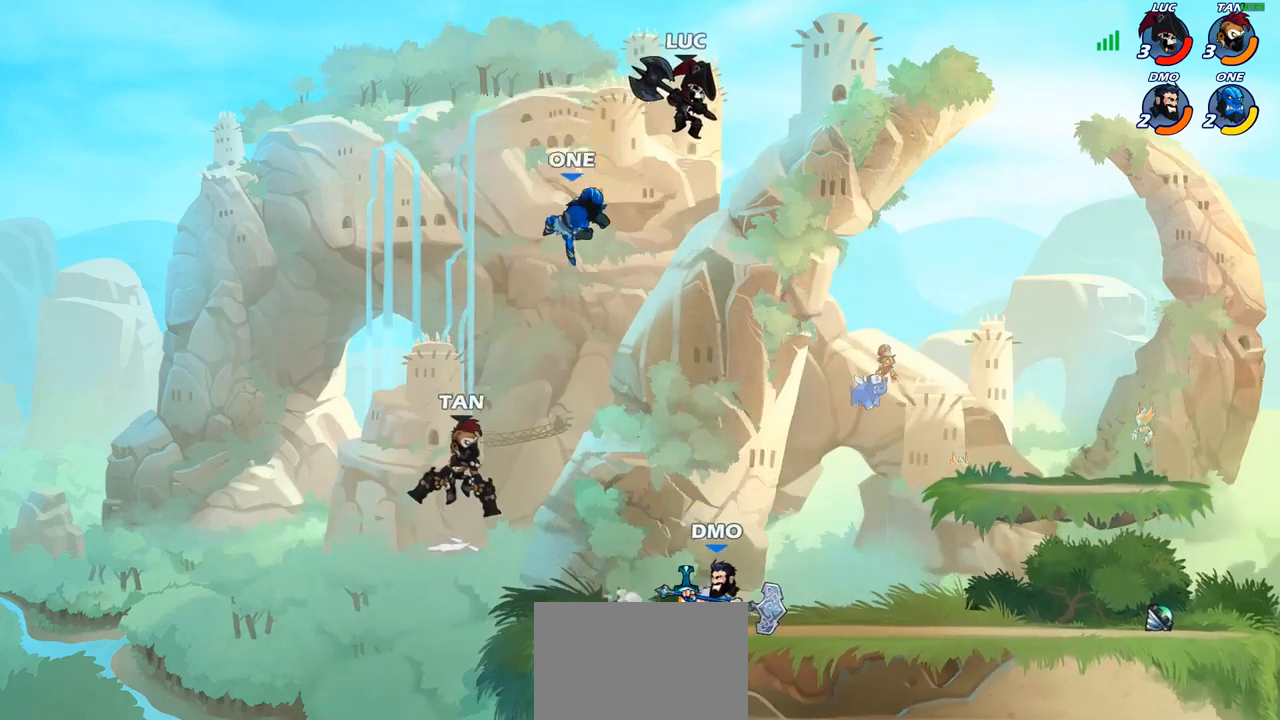
{"buttons": [], "left_stick": "right", "right_stick": "center", "events": [[250, "left_stick", "up"], [267, "CROSS", "down"], [333, "SQUARE", "down"], [333, "right_stick", "left"], [350, "CROSS", "up"], [383, "left_stick", "center"], [400, "SQUARE", "up"], [400, "right_stick", "center"], [467, "left_stick", "right"]]}
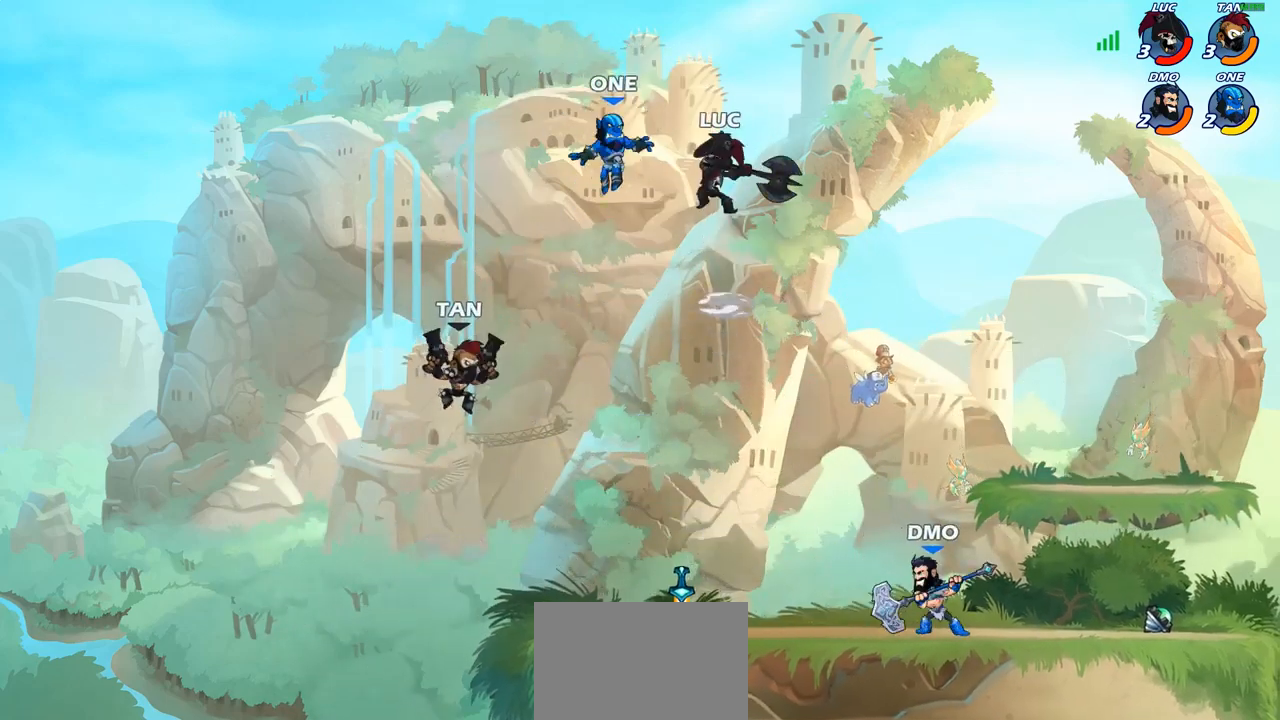
{"buttons": [], "left_stick": "down-left", "right_stick": "center", "events": [[417, "left_stick", "down-left"]]}
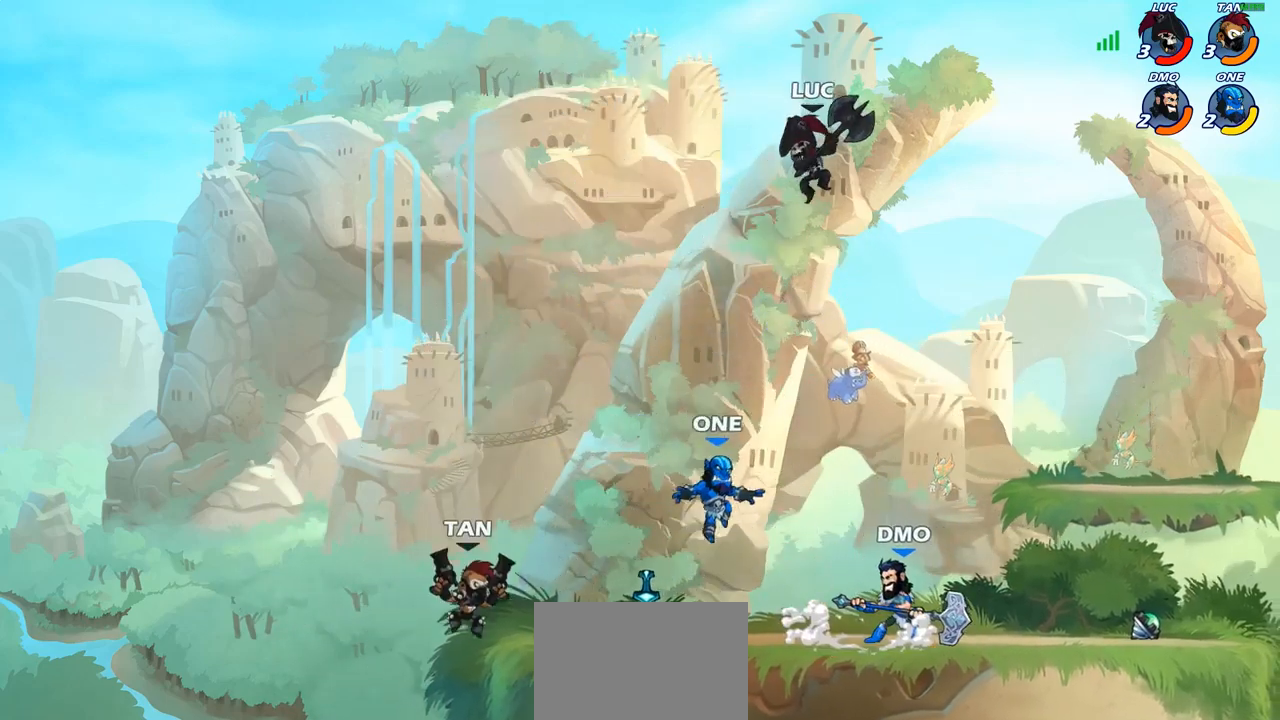
{"buttons": [], "left_stick": "center", "right_stick": "center", "events": [[100, "CIRCLE", "down"], [217, "CIRCLE", "up"], [317, "left_stick", "center"]]}
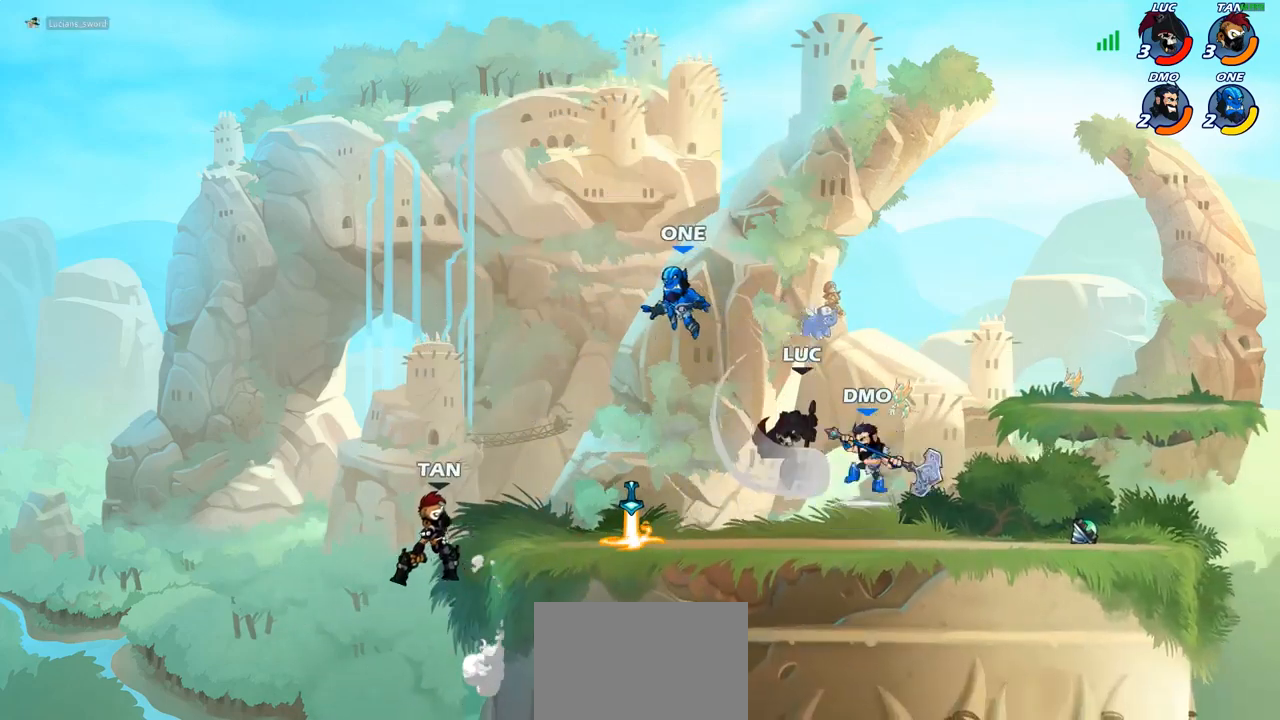
{"buttons": ["SQUARE"], "left_stick": "center", "right_stick": "center", "events": [[450, "SQUARE", "down"]]}
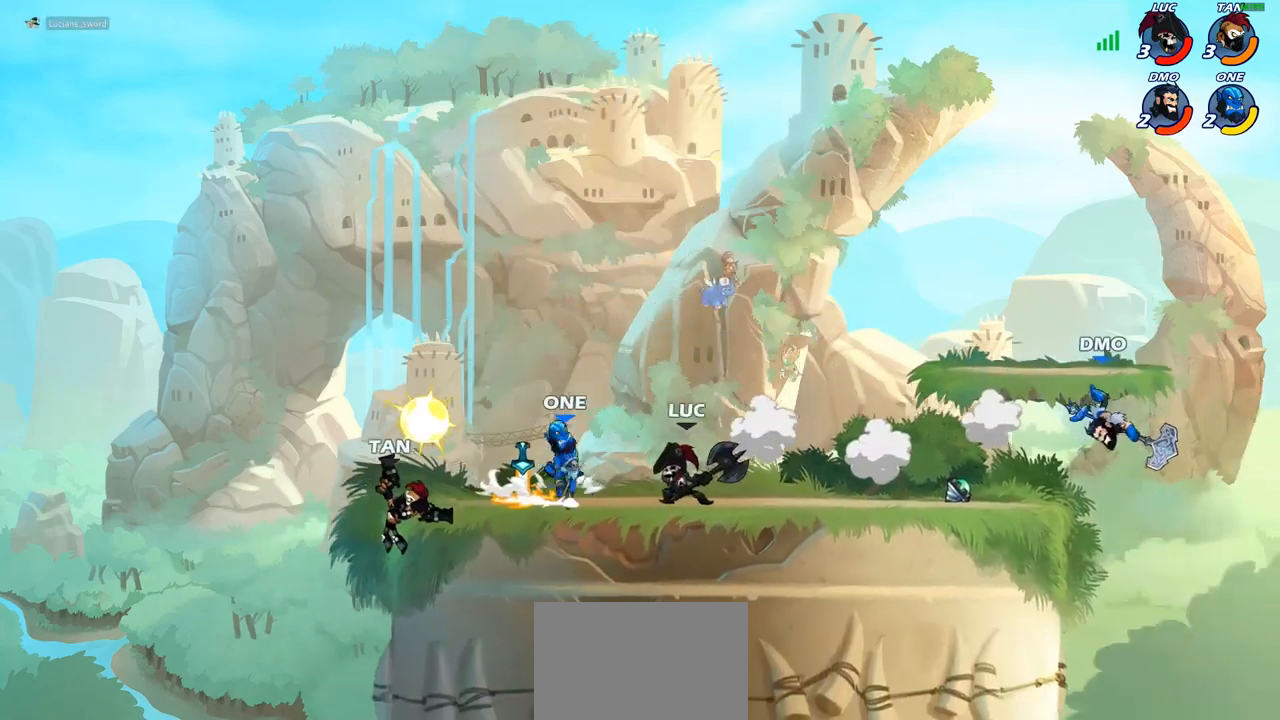
{"buttons": [], "left_stick": "center", "right_stick": "center", "events": [[33, "SQUARE", "up"], [117, "SQUARE", "down"], [217, "SQUARE", "up"], [300, "SQUARE", "down"], [417, "SQUARE", "up"]]}